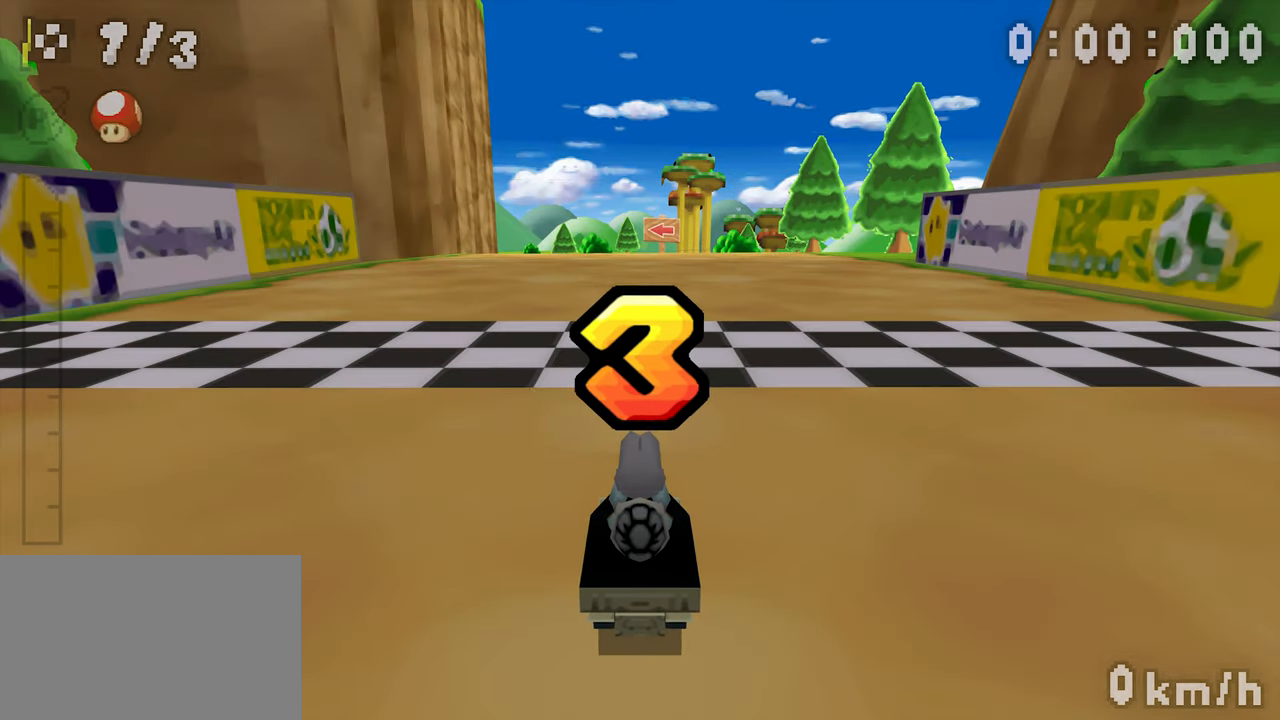
Gameplay with a controller (Nintendo layout); each line is a JSON object with the inputs held at the frame after it (dt_ms = milliseconds from this image to that frame). "events" lists button and stick changes between this image and that frame as [ms after this image, input, new state], when the widget could be followed in between. Not read: DPAD_DOWN L3 R3.
{"dt_ms": 500, "buttons": [], "events": []}
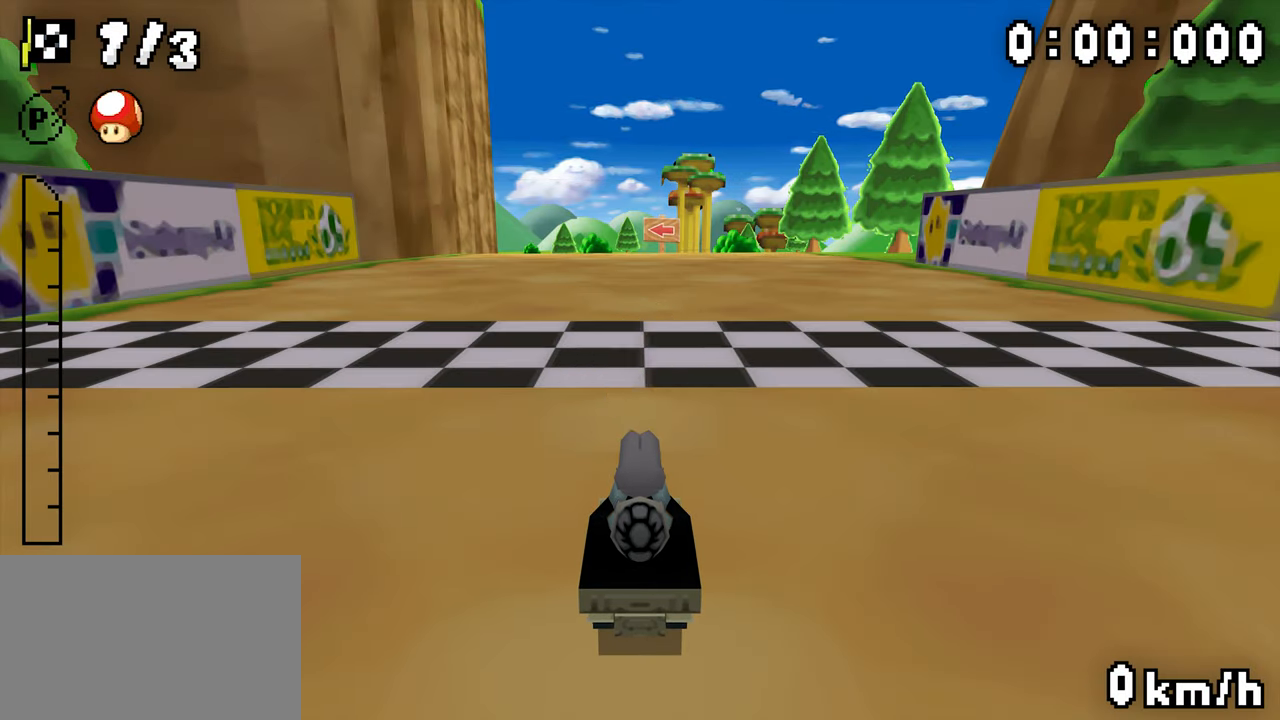
{"dt_ms": 500, "buttons": [], "events": []}
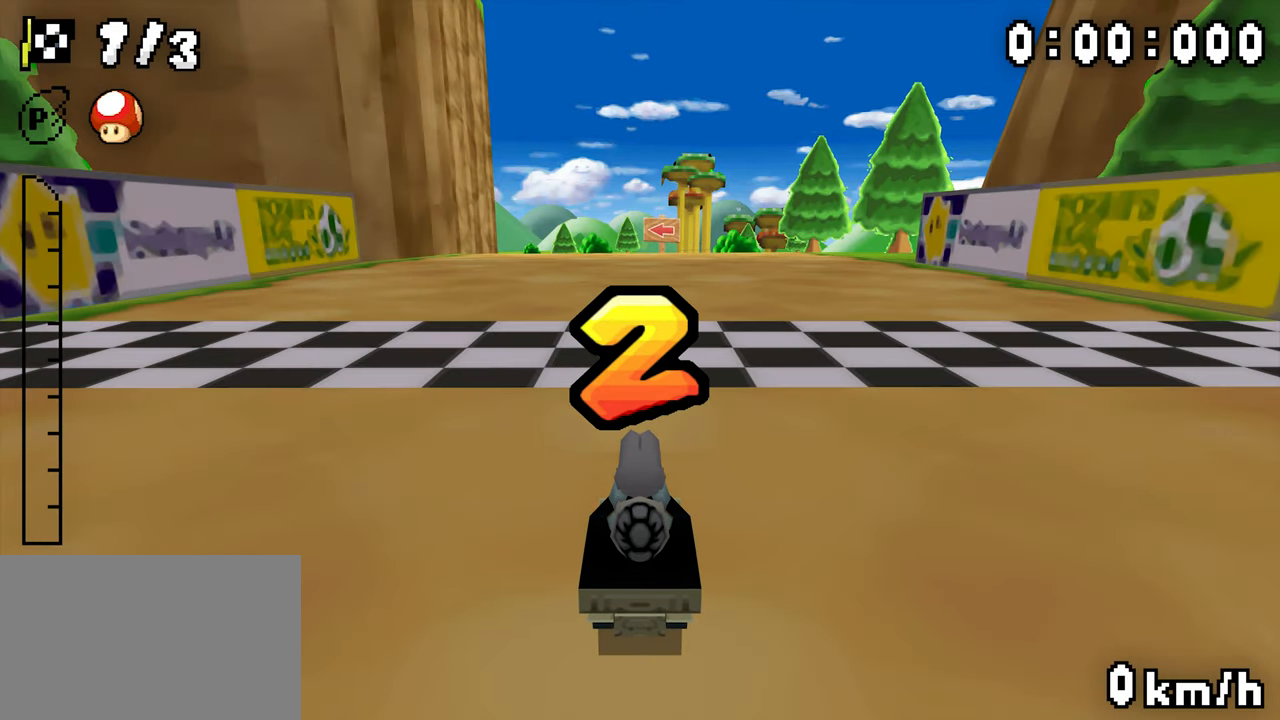
{"dt_ms": 500, "buttons": ["A"], "events": [[17, "A", "down"]]}
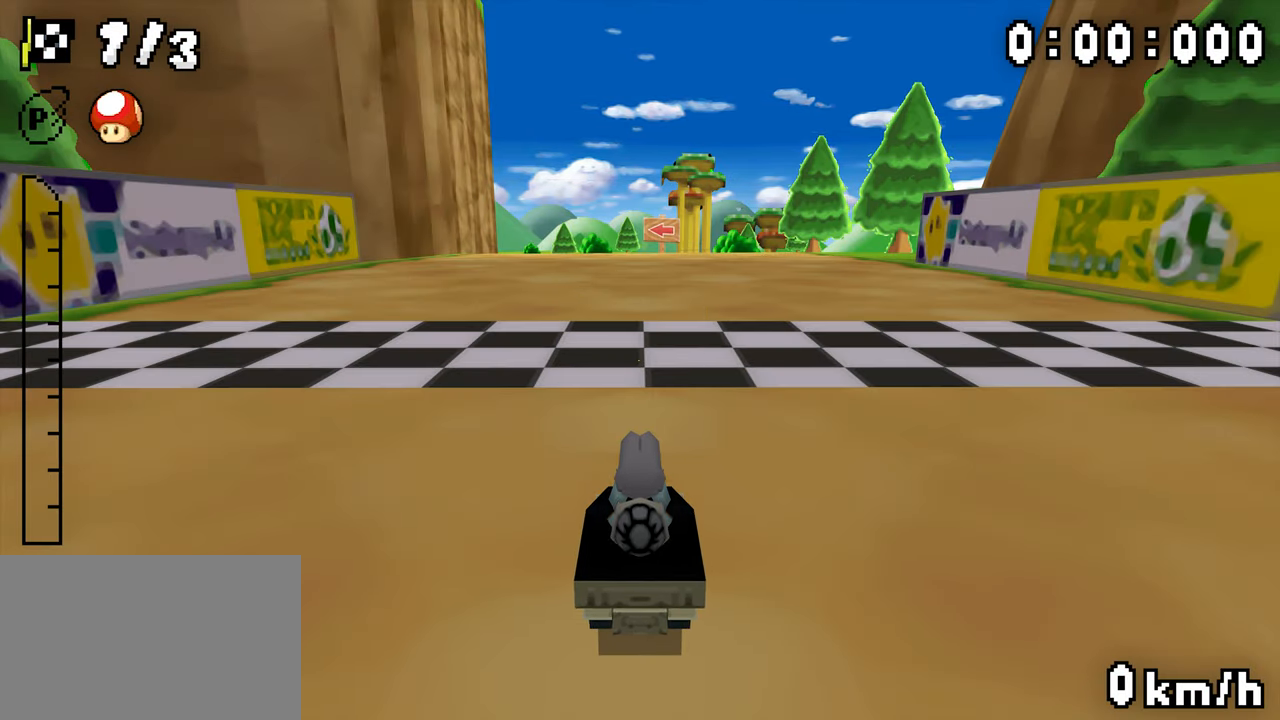
{"dt_ms": 500, "buttons": ["A"], "events": []}
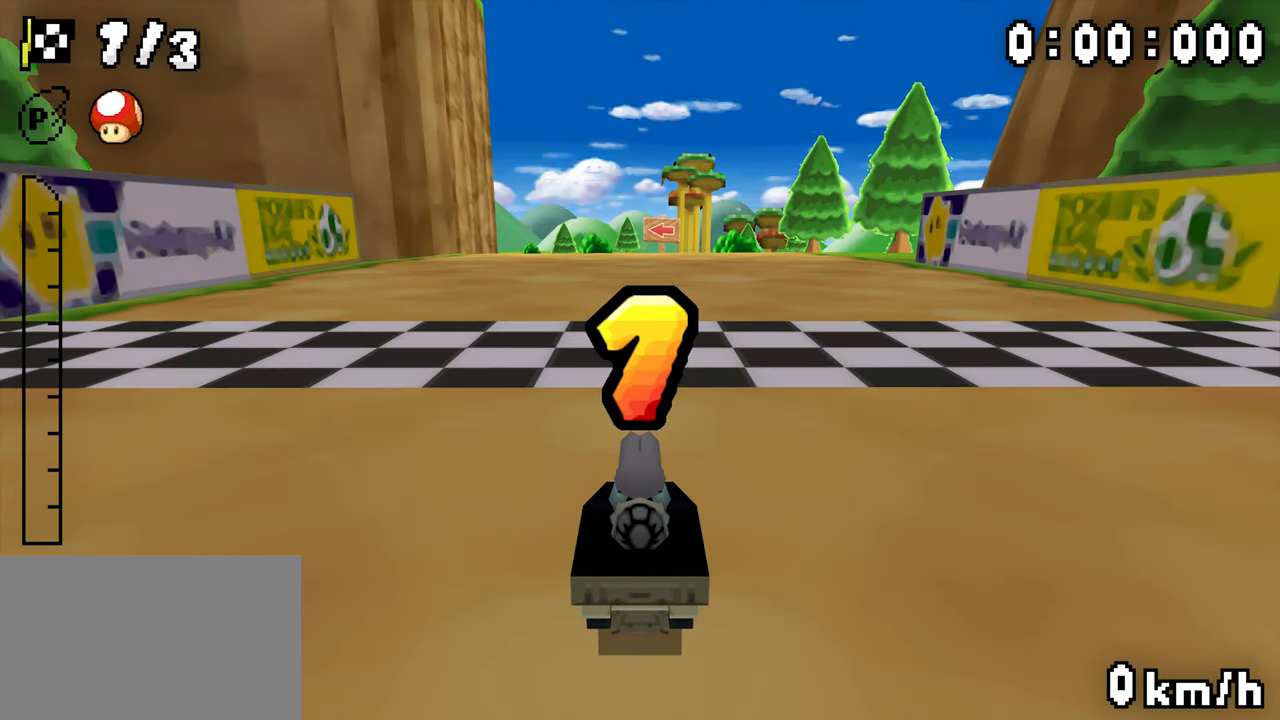
{"dt_ms": 500, "buttons": ["A"], "events": []}
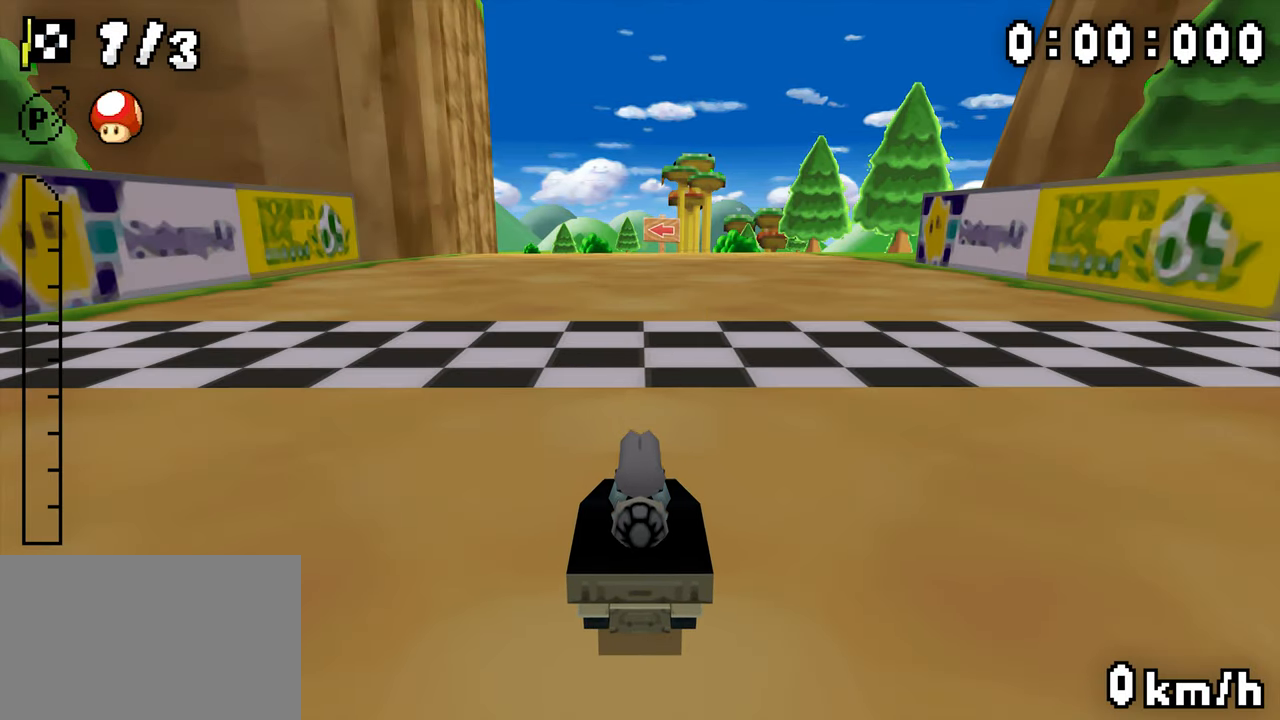
{"dt_ms": 500, "buttons": ["A", "DPAD_LEFT"], "events": [[384, "DPAD_LEFT", "down"]]}
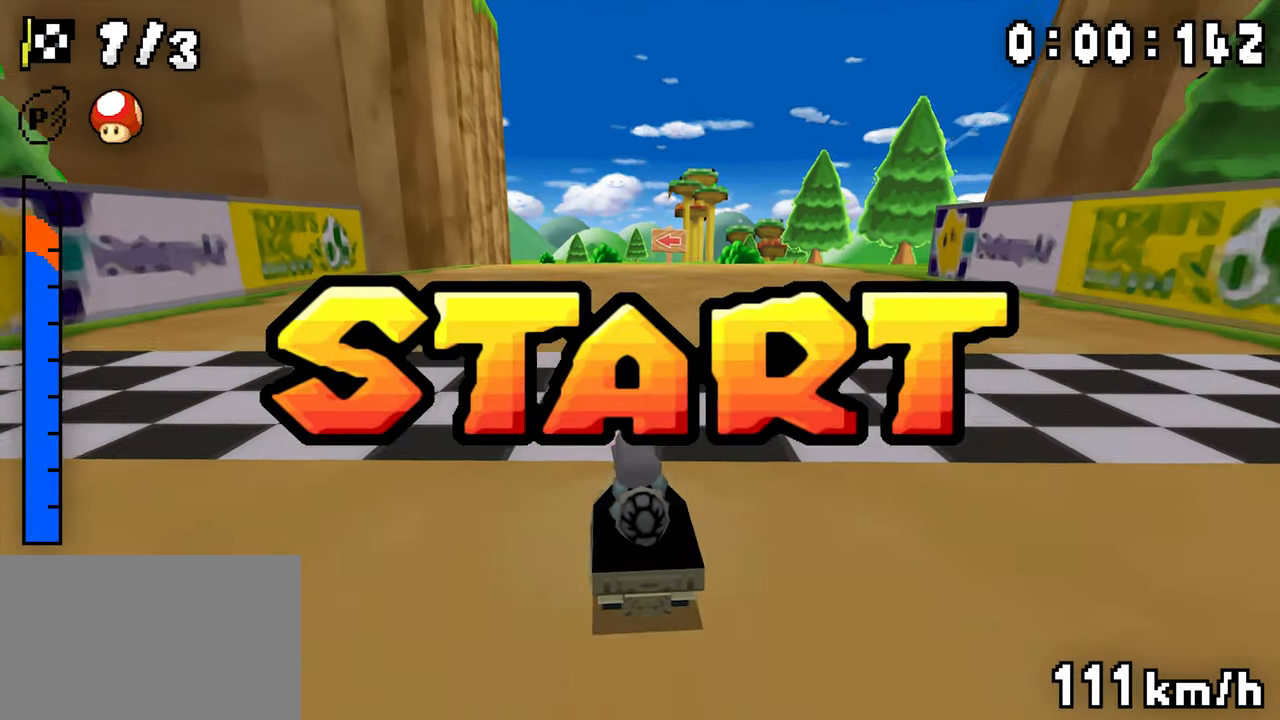
{"dt_ms": 500, "buttons": ["A", "R1", "DPAD_RIGHT"], "events": [[17, "R1", "down"], [384, "DPAD_LEFT", "up"], [400, "DPAD_RIGHT", "down"]]}
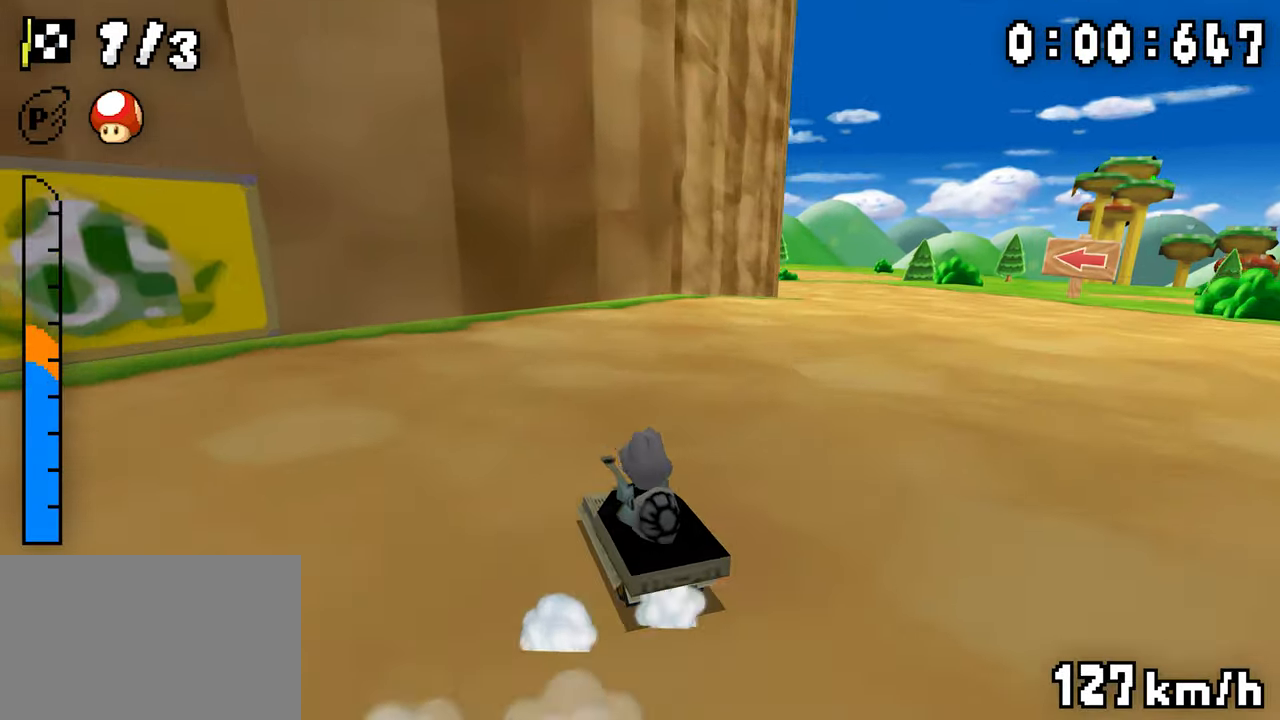
{"dt_ms": 500, "buttons": ["A", "R1", "DPAD_RIGHT"], "events": [[67, "DPAD_RIGHT", "up"], [84, "DPAD_LEFT", "down"], [267, "DPAD_LEFT", "up"], [300, "DPAD_RIGHT", "down"]]}
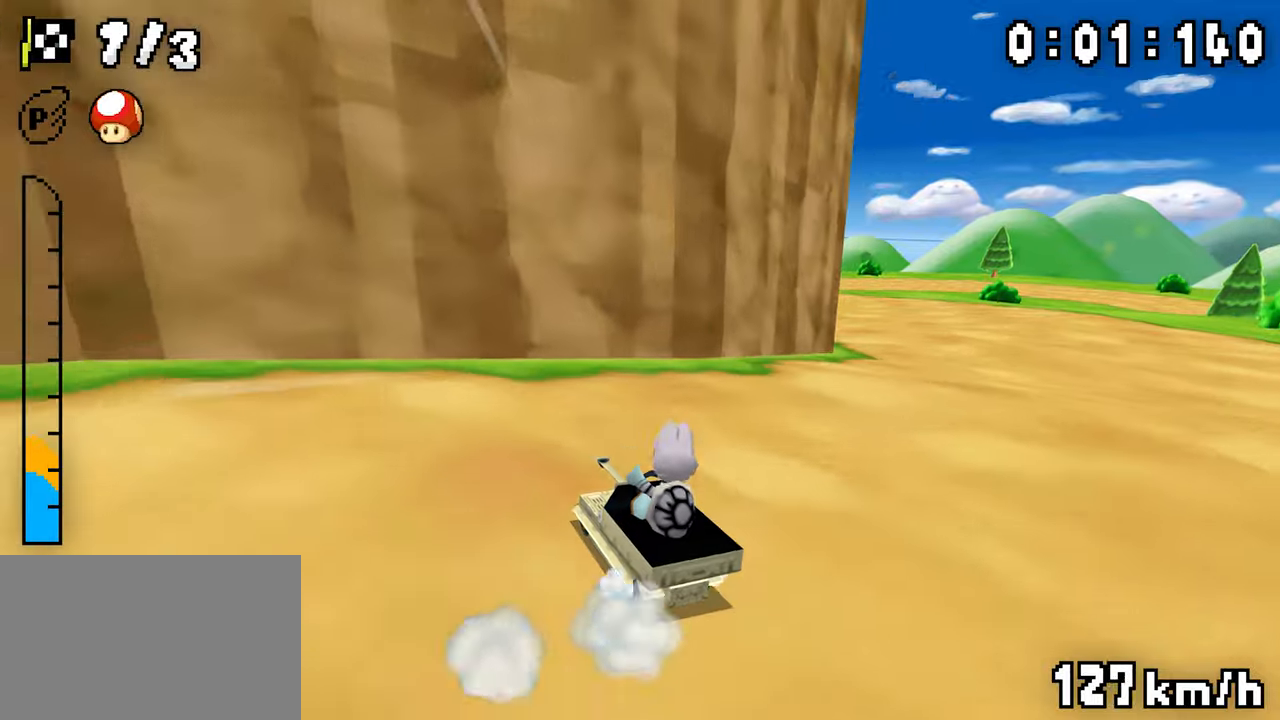
{"dt_ms": 500, "buttons": ["A", "R1", "DPAD_RIGHT"]}
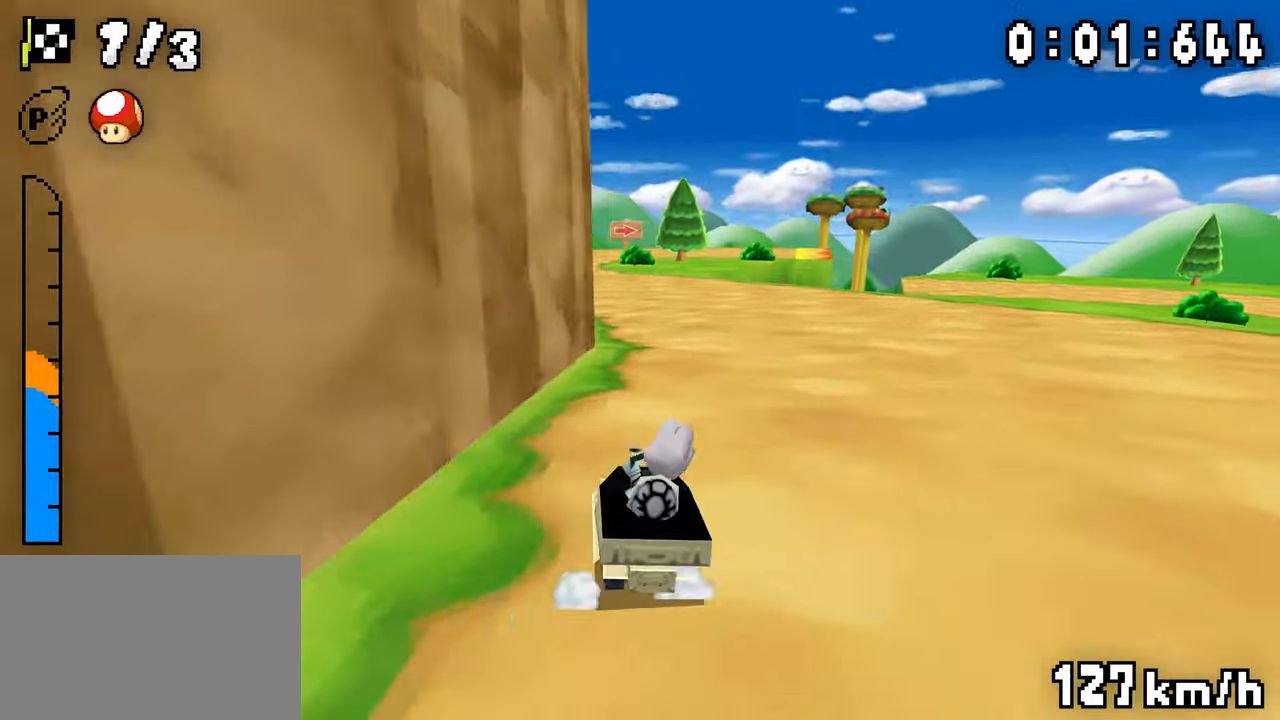
{"dt_ms": 500, "buttons": ["A", "R1", "DPAD_LEFT"], "events": [[17, "DPAD_RIGHT", "up"], [50, "DPAD_LEFT", "down"], [234, "DPAD_RIGHT", "down"], [250, "DPAD_LEFT", "up"], [400, "DPAD_RIGHT", "up"], [434, "DPAD_LEFT", "down"]]}
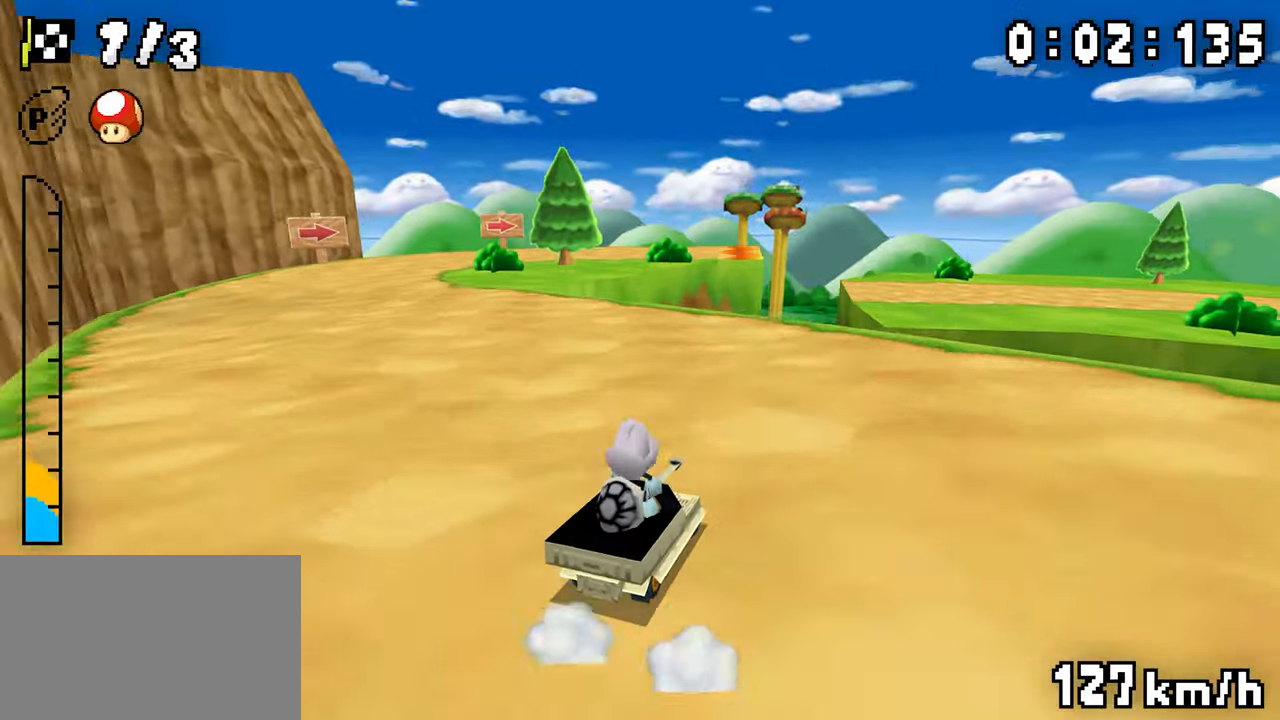
{"dt_ms": 1000, "buttons": ["A", "R1", "DPAD_LEFT"]}